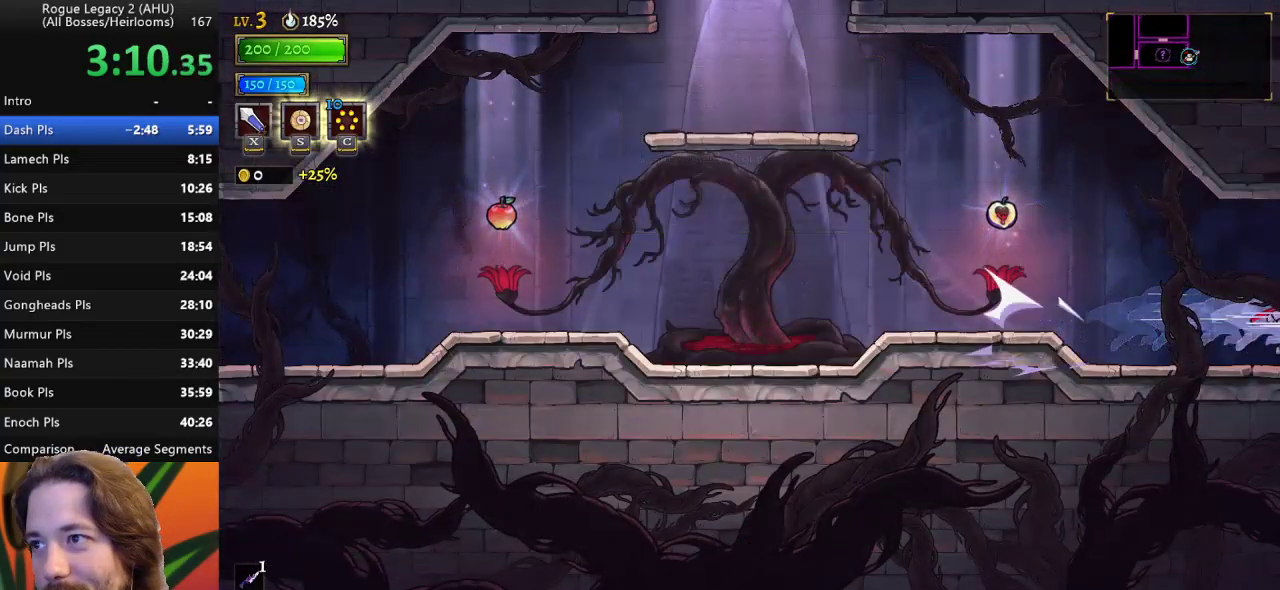
Gameplay with keyboard; each line is a JSON object with the keys held at the frame after it. "events" lists presses ("down") and releases ("up") of "a", "c", "d", "down", "left", "right", "s", "up", "x" and "z" between this image and that frame as [ms after this image, input, new state], when the widget could be followed in between. No other keys are recorded. Mouse input is not recorded. Not read: other_keys.
{"keys": ["d", "right"], "events": [[200, "right", "up"], [333, "right", "down"], [467, "d", "down"]]}
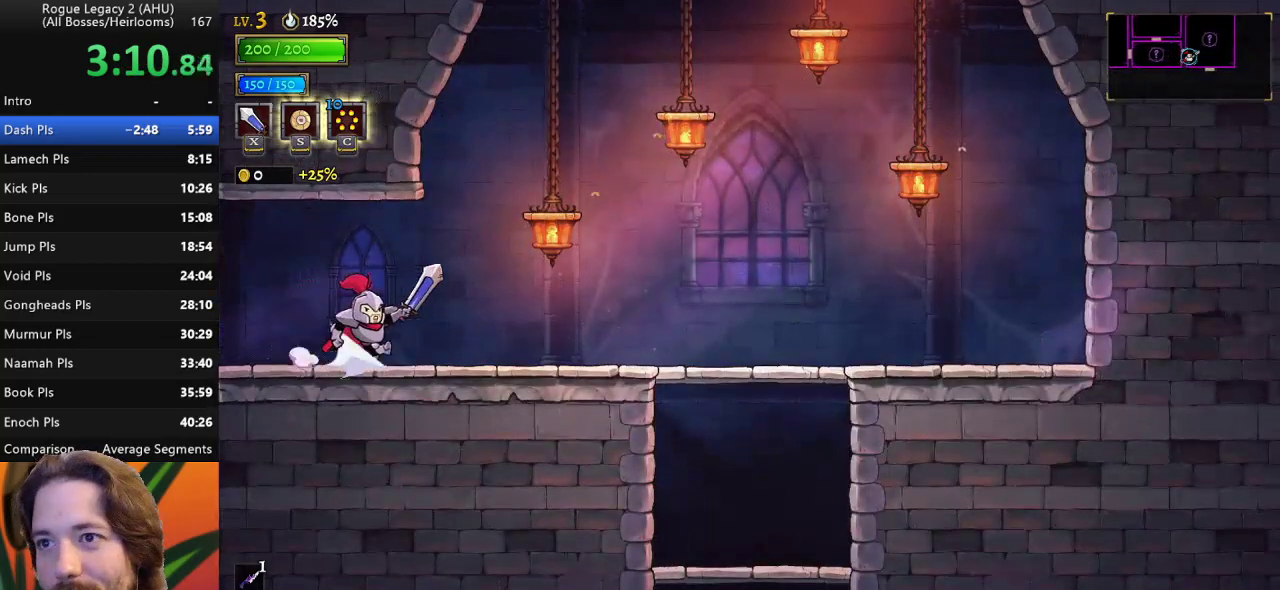
{"keys": ["down", "right"], "events": [[167, "d", "up"], [400, "down", "down"]]}
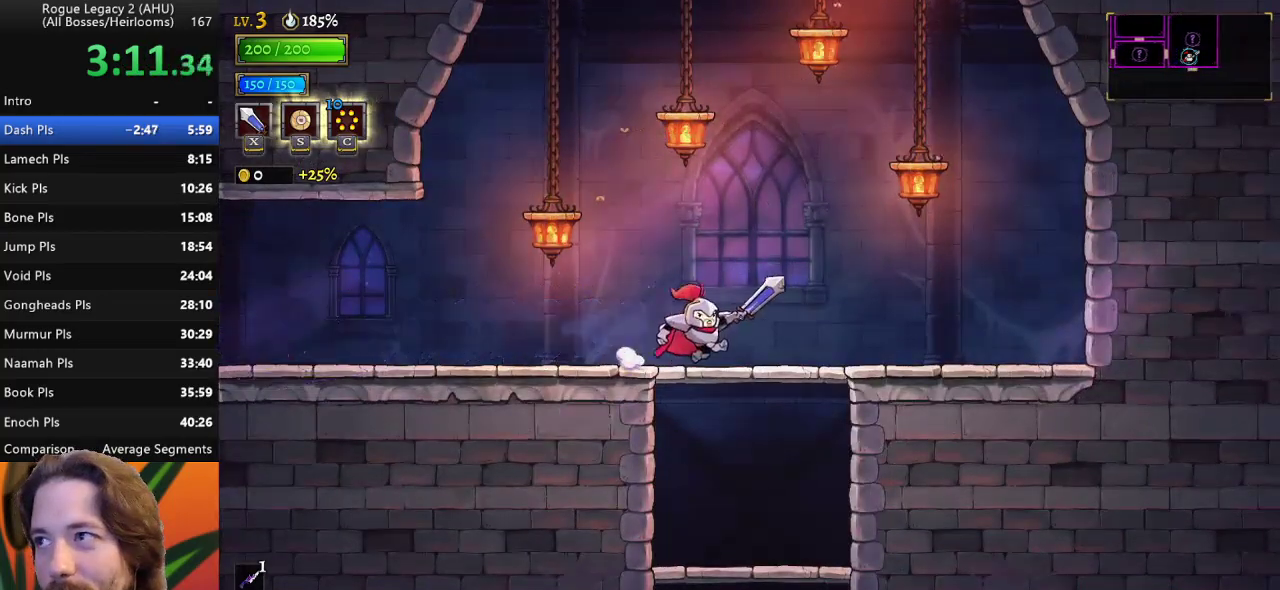
{"keys": ["down"], "events": [[83, "right", "up"]]}
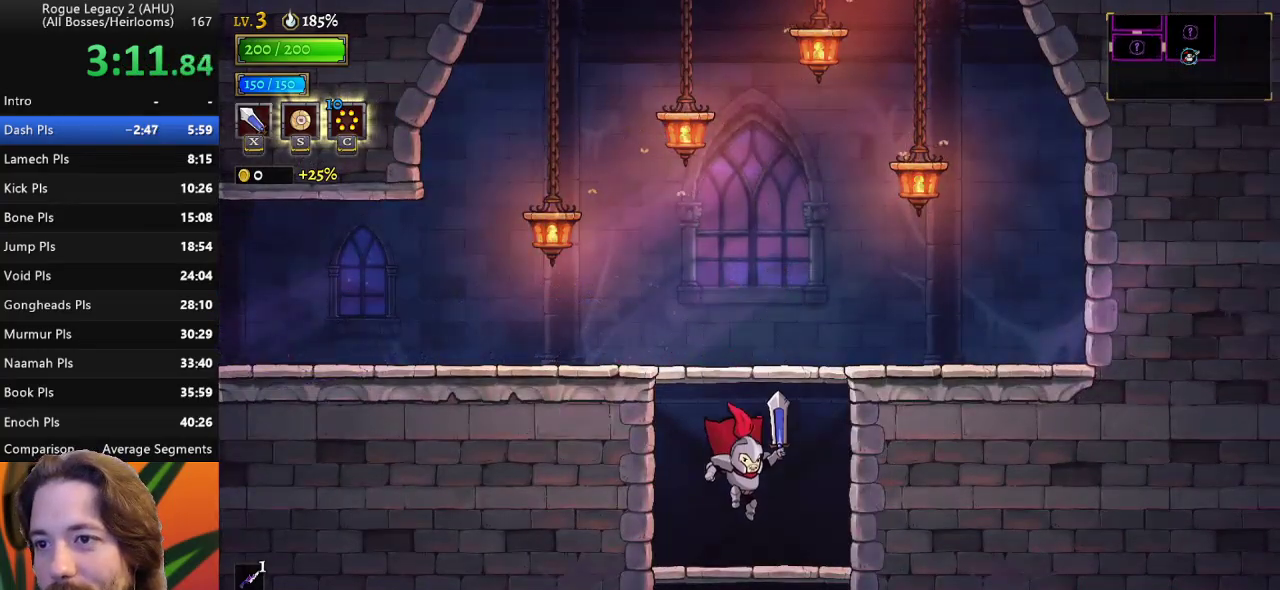
{"keys": [], "events": [[383, "down", "up"]]}
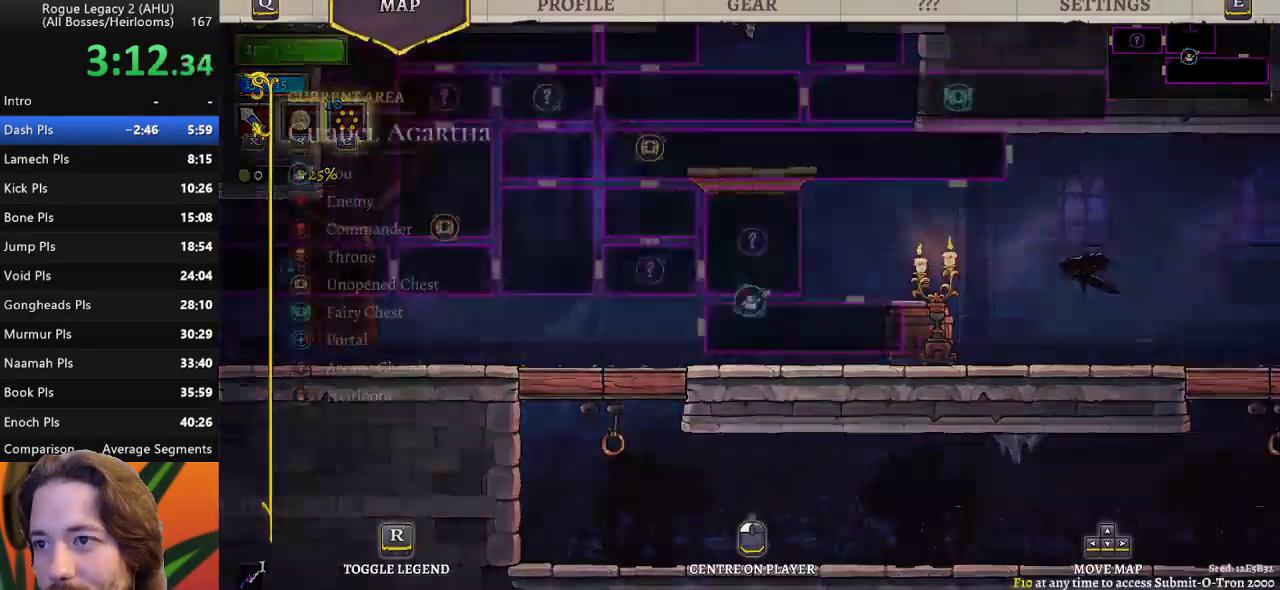
{"keys": [], "events": []}
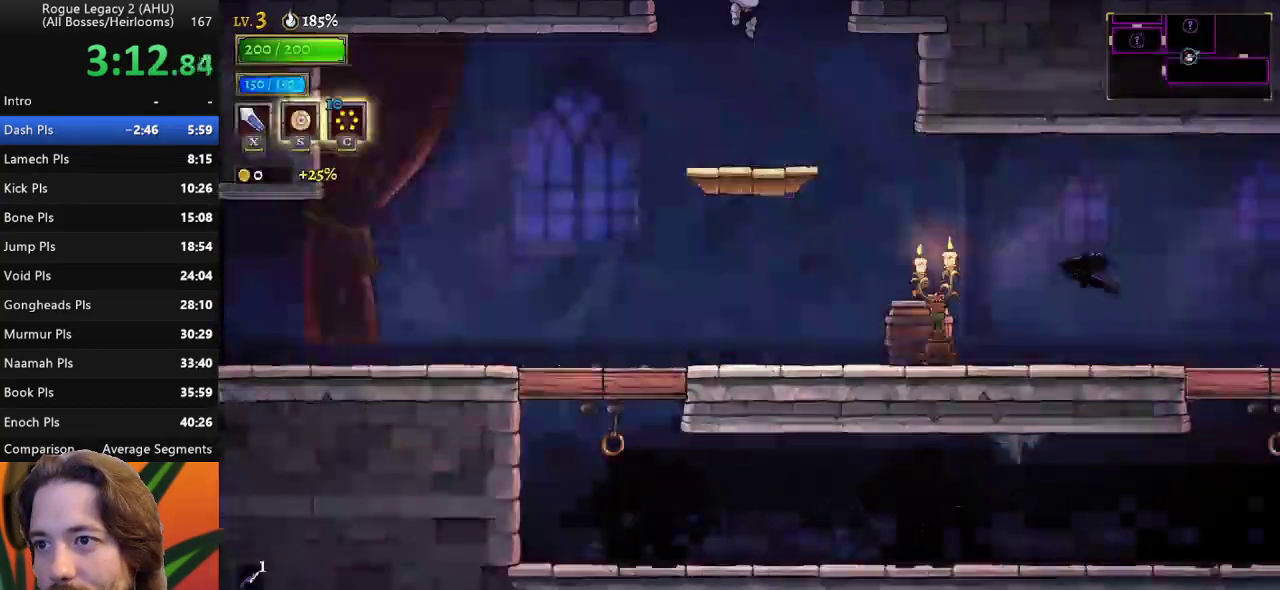
{"keys": ["left"], "events": [[33, "left", "down"]]}
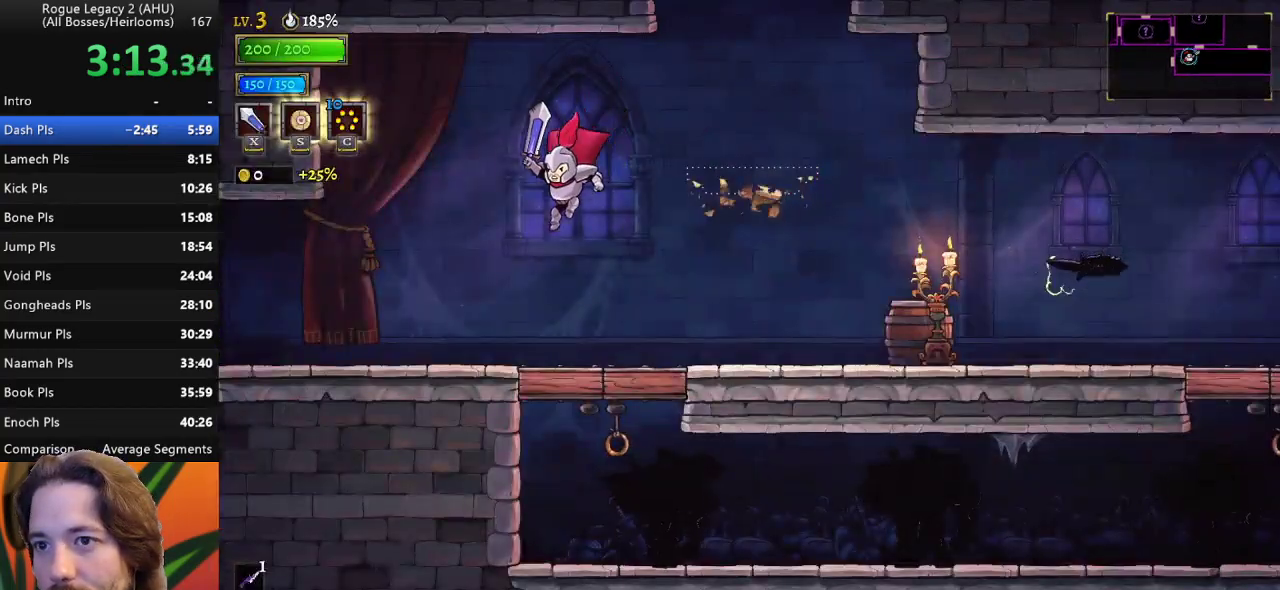
{"keys": ["left"], "events": [[233, "a", "down"], [417, "a", "up"]]}
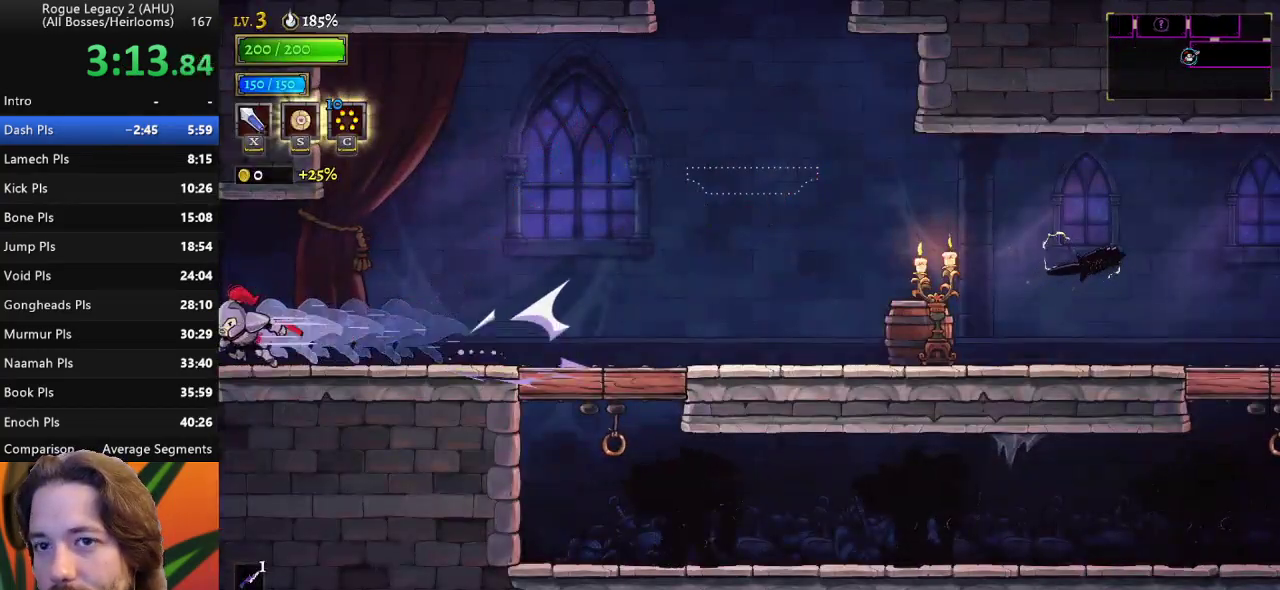
{"keys": [], "events": [[250, "left", "up"]]}
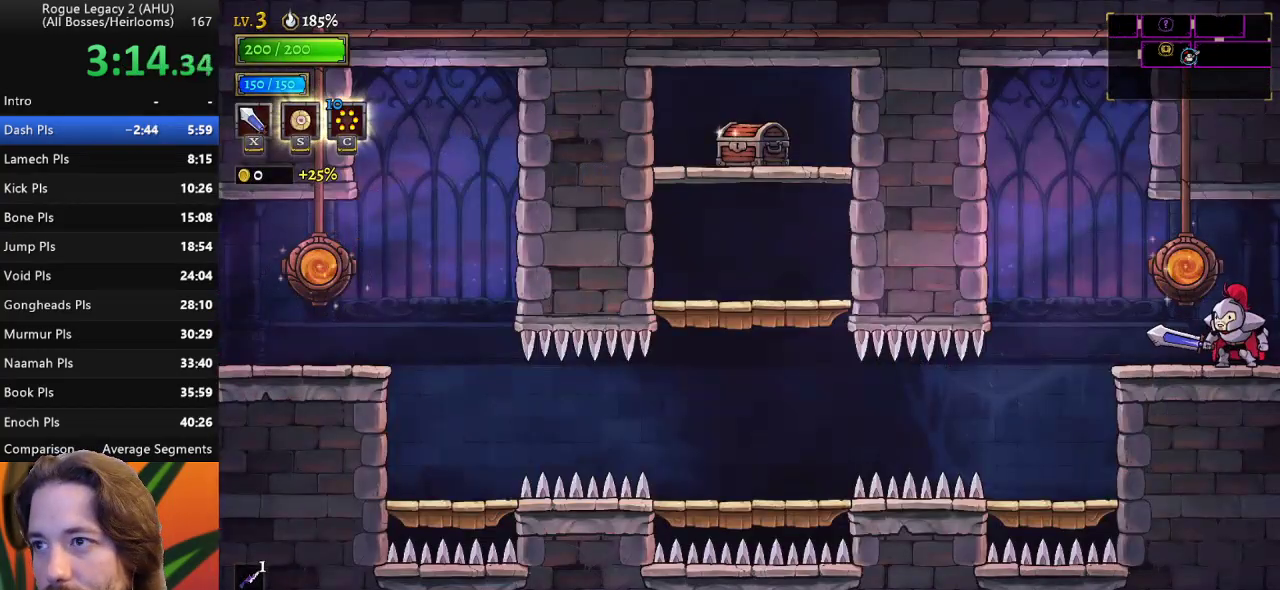
{"keys": ["up"], "events": [[367, "left", "down"], [450, "up", "down"], [500, "left", "up"]]}
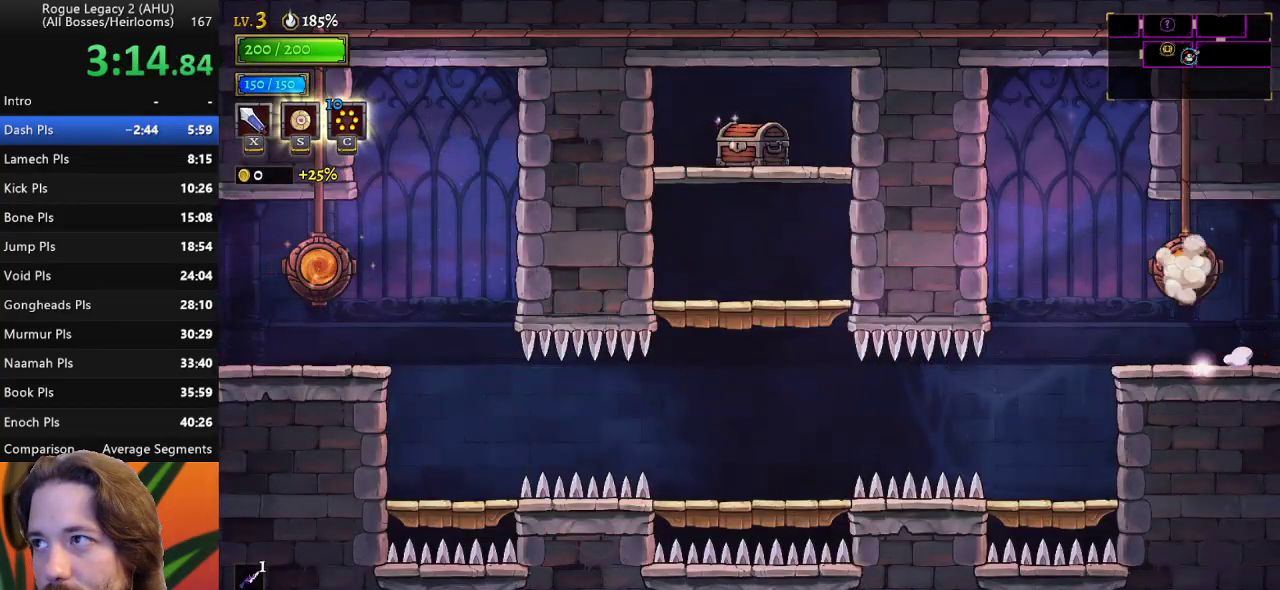
{"keys": ["left"], "events": [[50, "up", "up"], [283, "left", "down"]]}
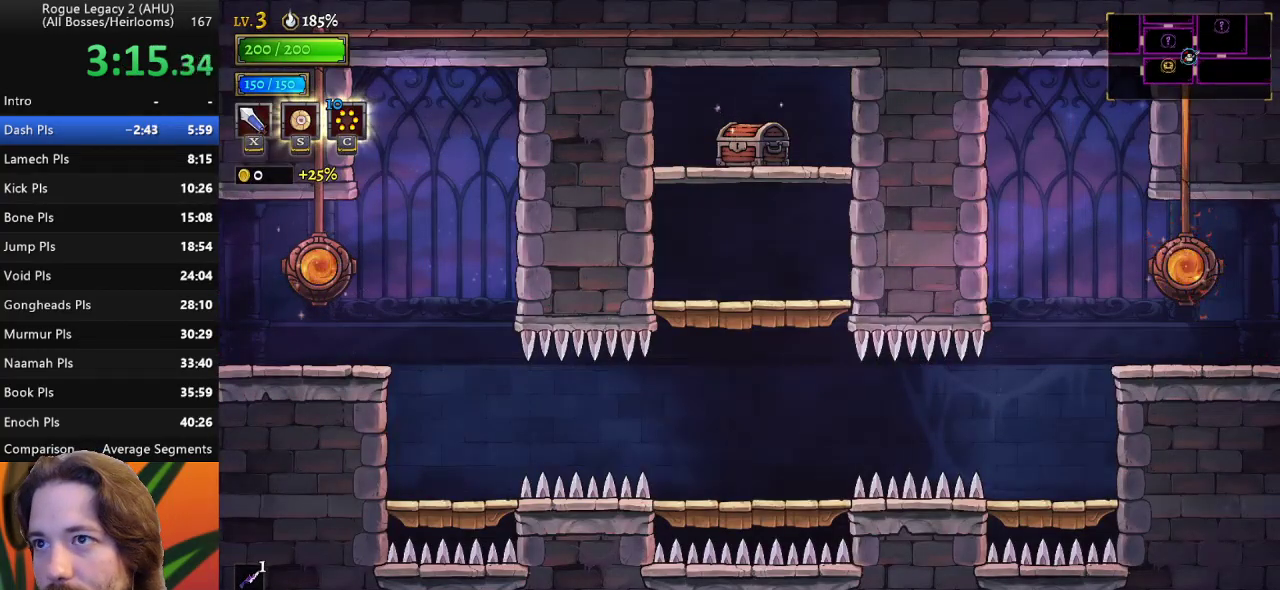
{"keys": ["left"], "events": []}
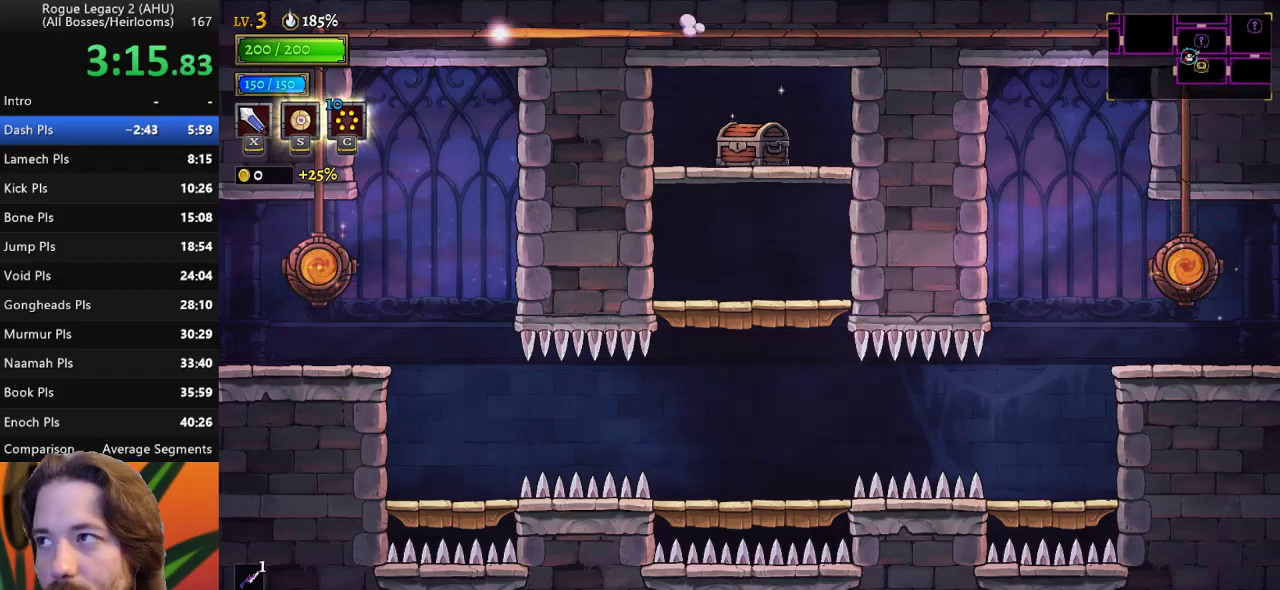
{"keys": ["left"], "events": []}
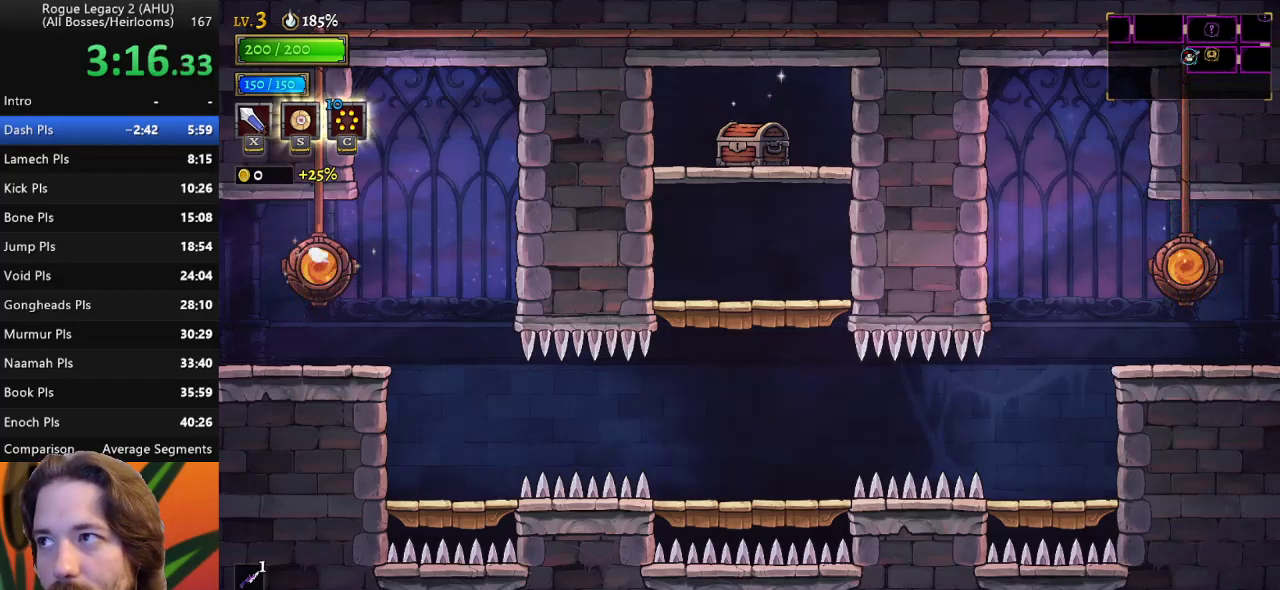
{"keys": ["left"], "events": []}
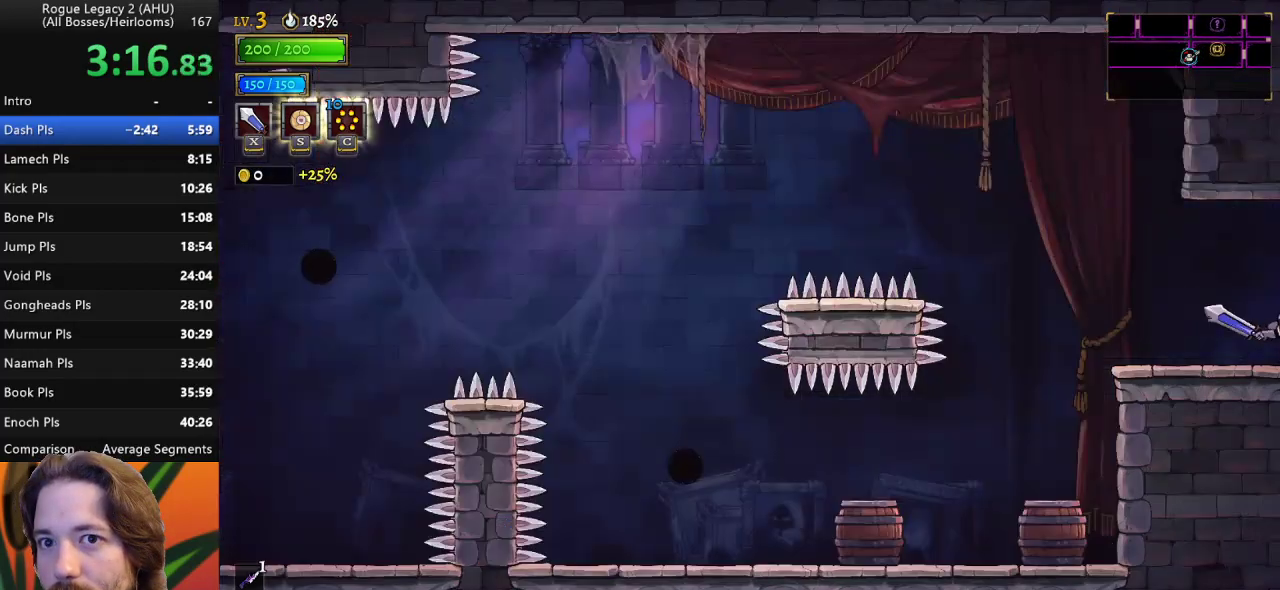
{"keys": [], "events": [[167, "left", "up"]]}
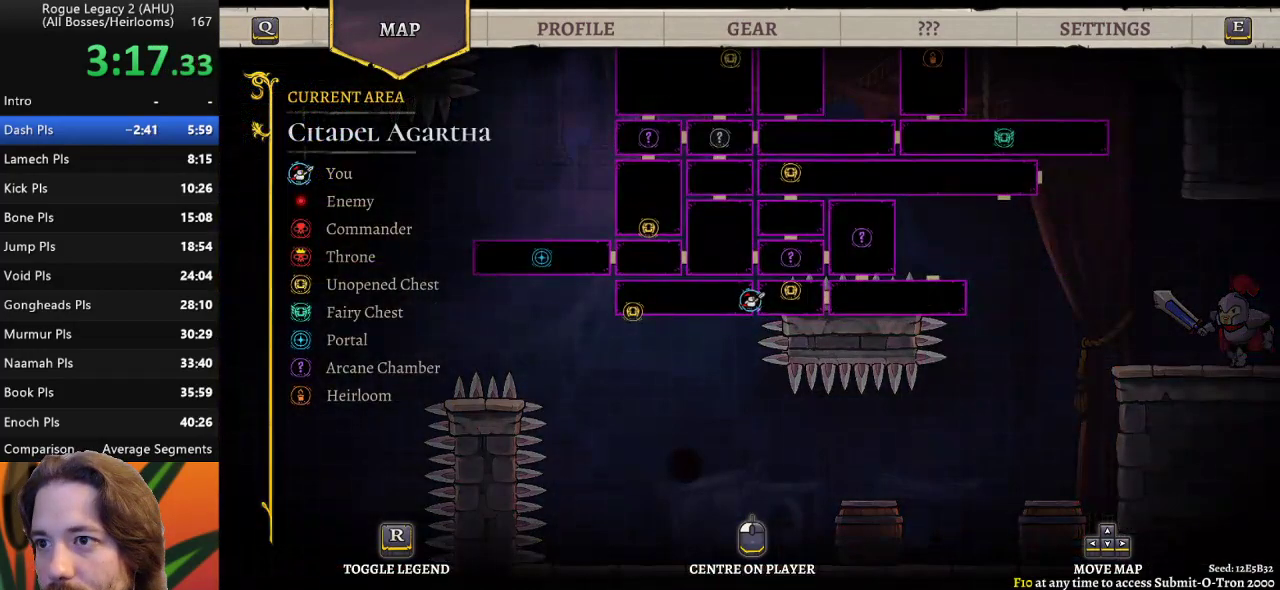
{"keys": ["right"], "events": [[367, "left", "down"], [417, "left", "up"], [467, "right", "down"]]}
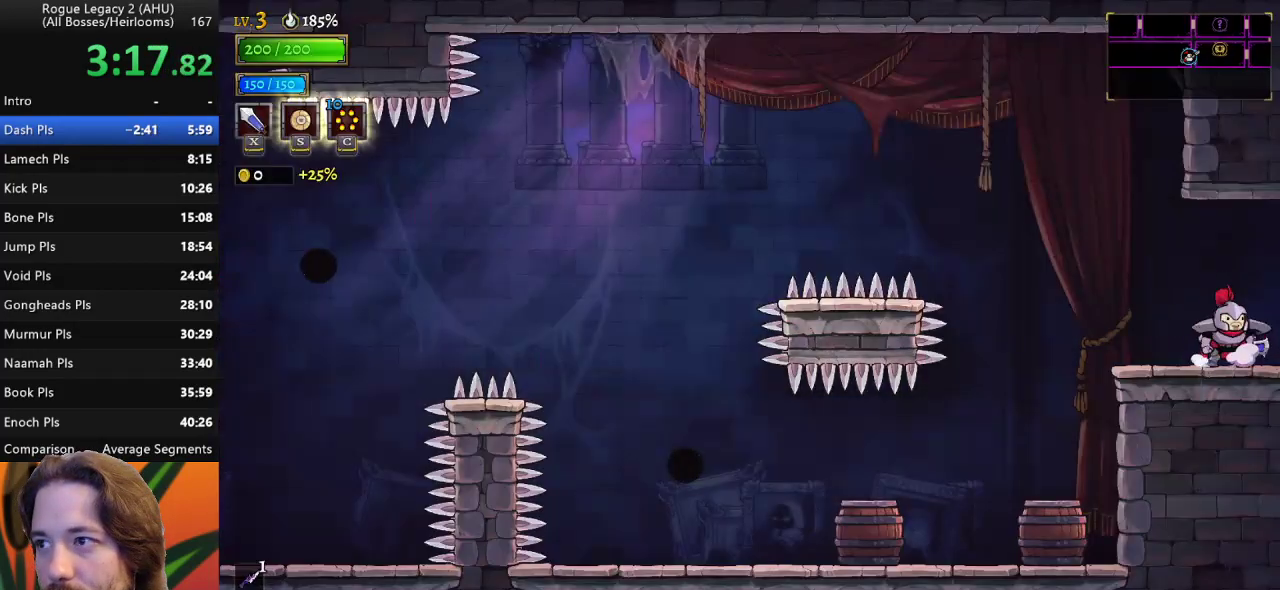
{"keys": ["right"], "events": []}
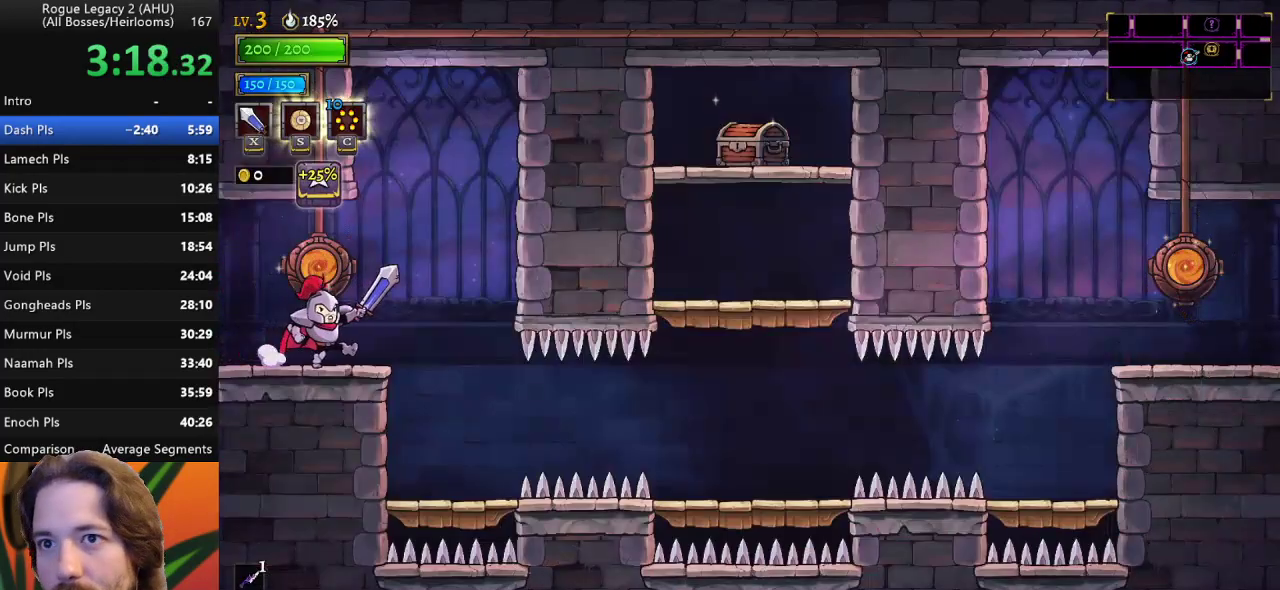
{"keys": [], "events": [[67, "z", "down"], [117, "right", "up"], [117, "up", "down"], [117, "z", "up"], [167, "up", "up"]]}
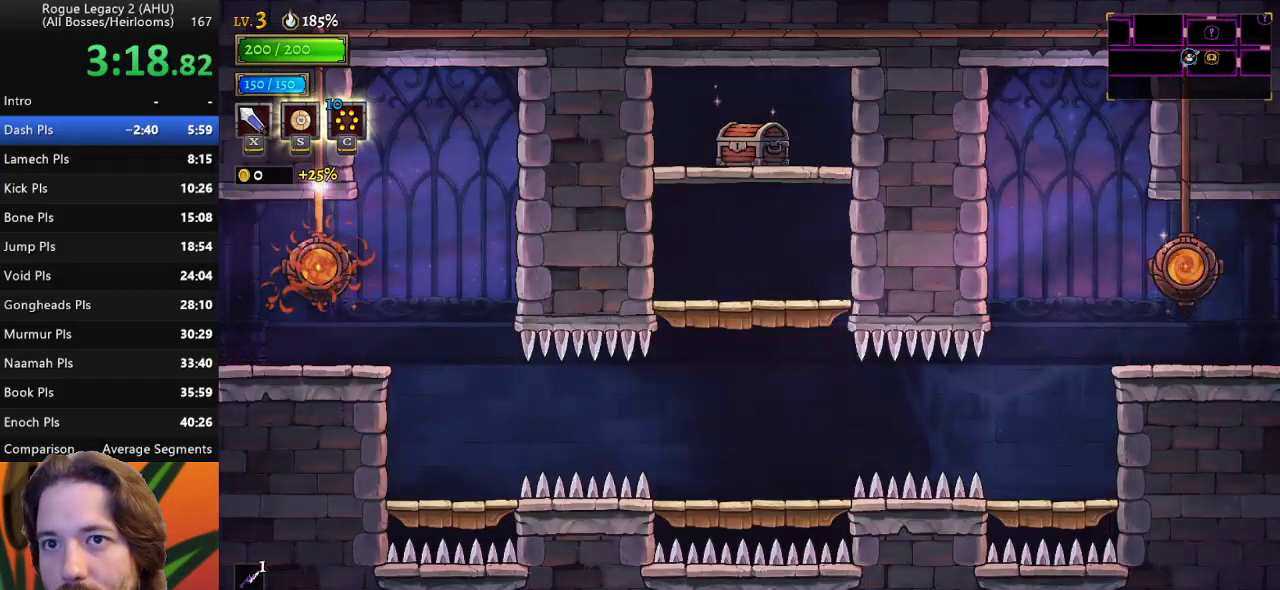
{"keys": ["right"], "events": [[33, "right", "down"]]}
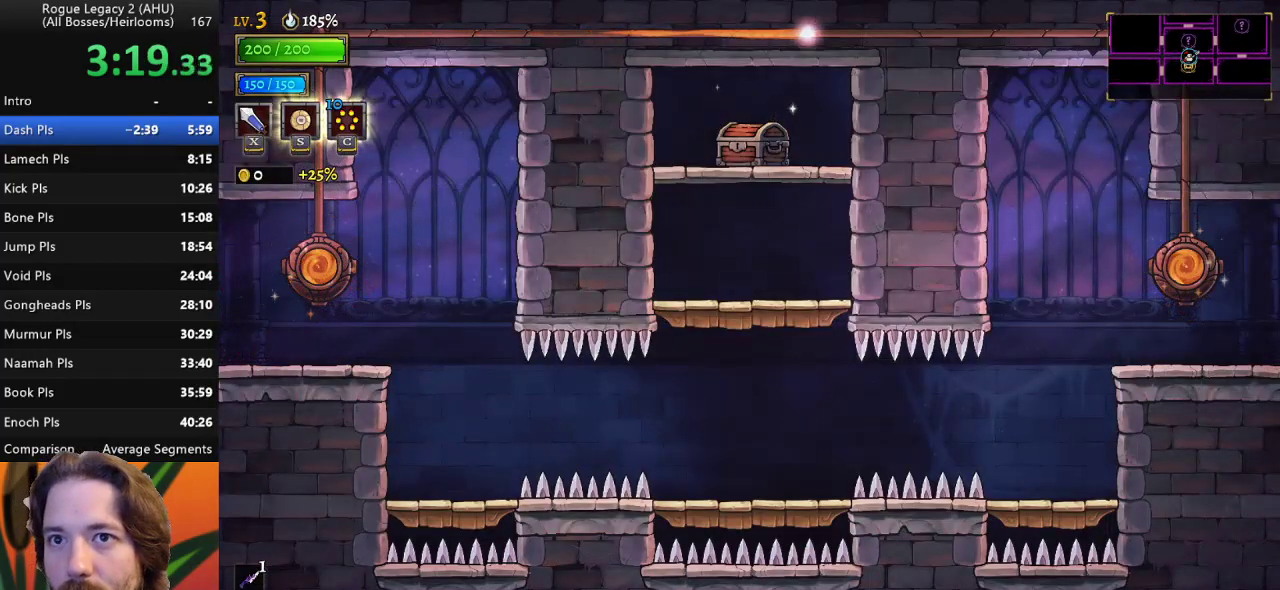
{"keys": ["right"], "events": []}
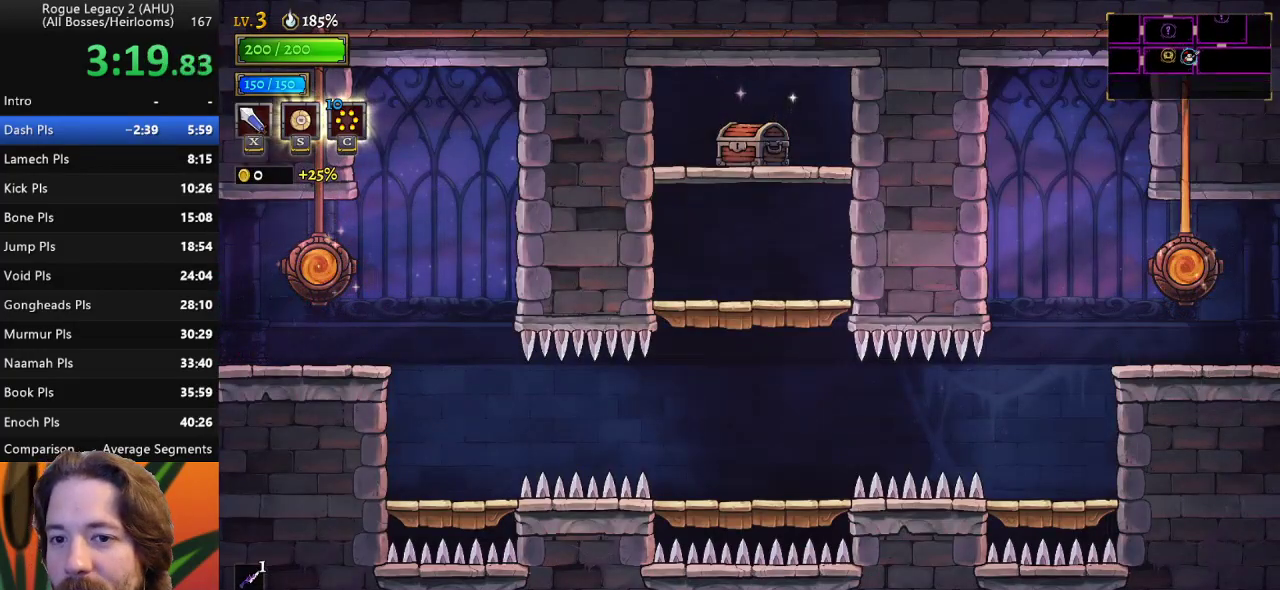
{"keys": ["right"], "events": []}
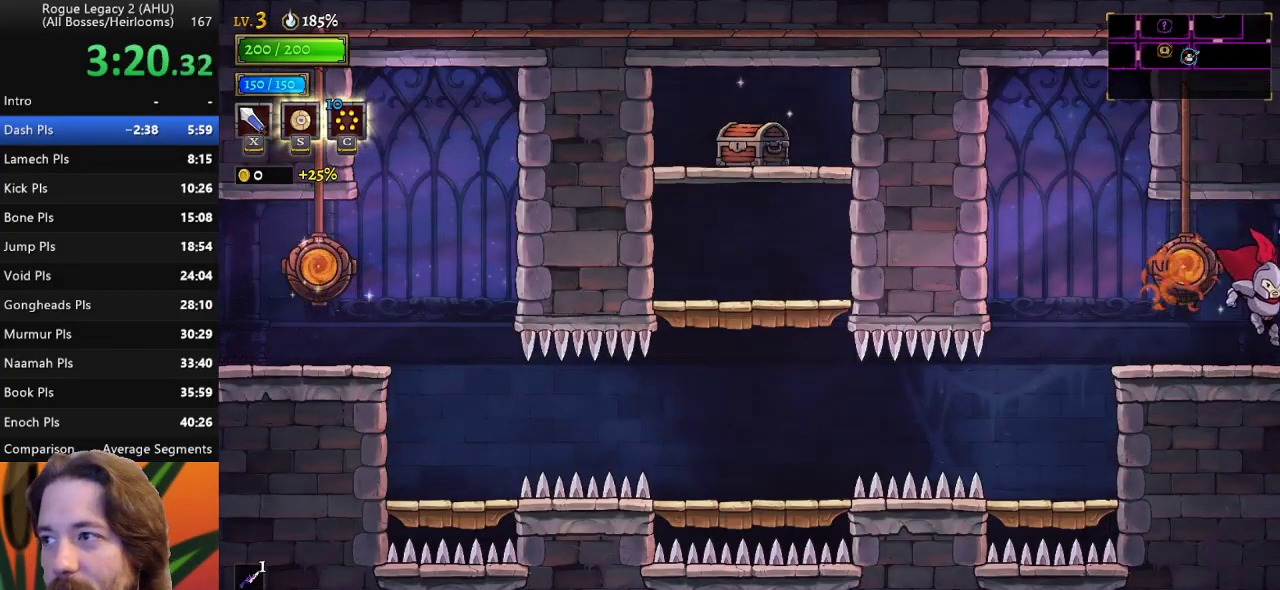
{"keys": ["right"], "events": [[33, "d", "down"], [133, "d", "up"], [283, "right", "up"], [467, "right", "down"]]}
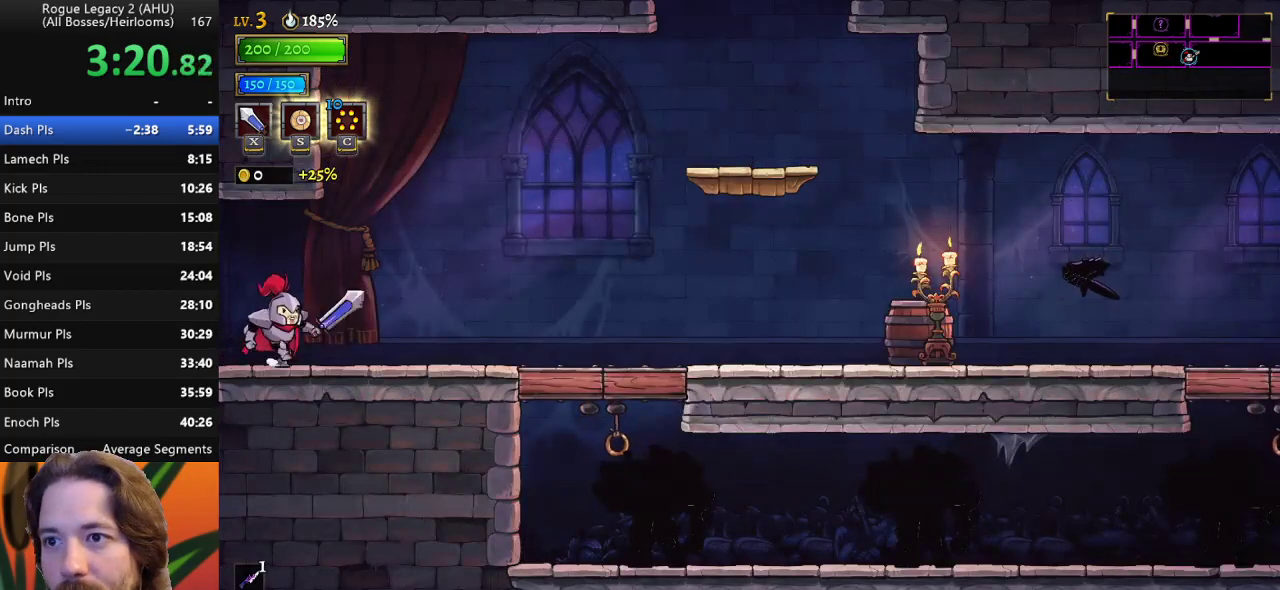
{"keys": ["d", "right"], "events": [[117, "d", "down"], [300, "d", "up"], [500, "d", "down"]]}
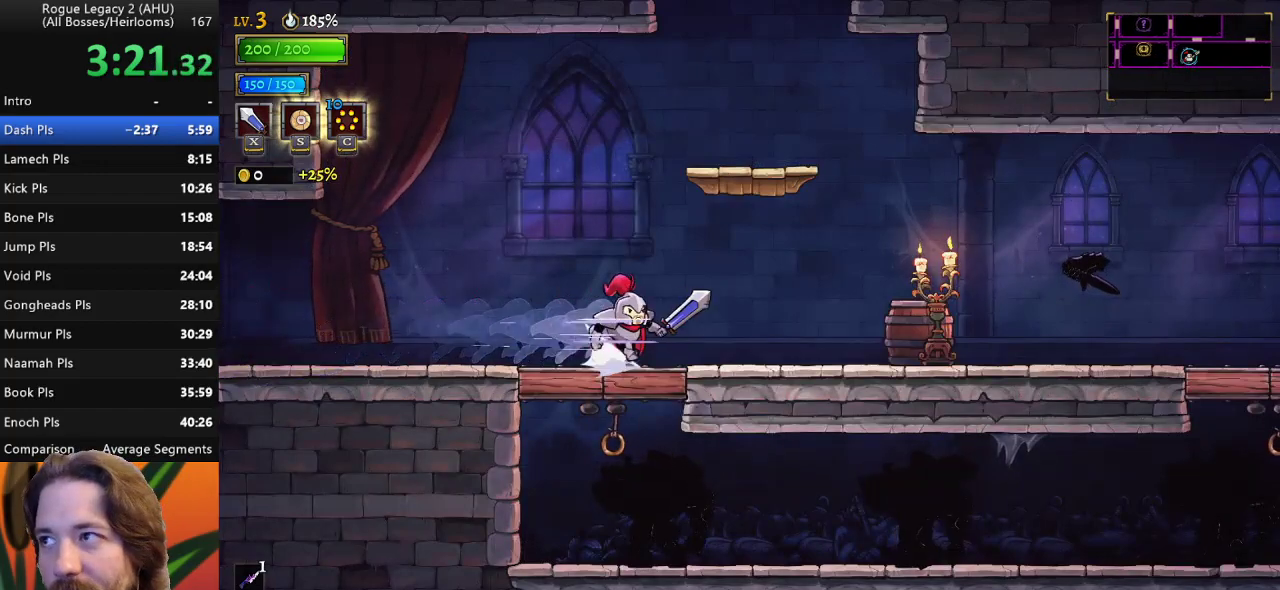
{"keys": [], "events": [[117, "d", "up"], [367, "right", "up"]]}
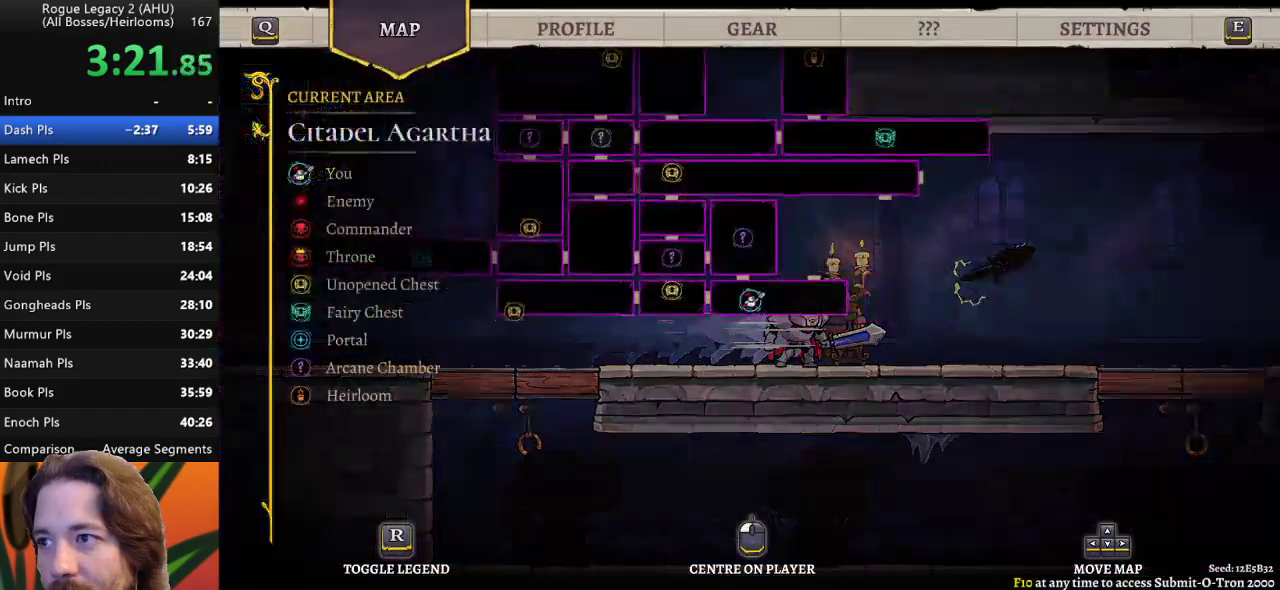
{"keys": ["right"], "events": [[200, "right", "down"]]}
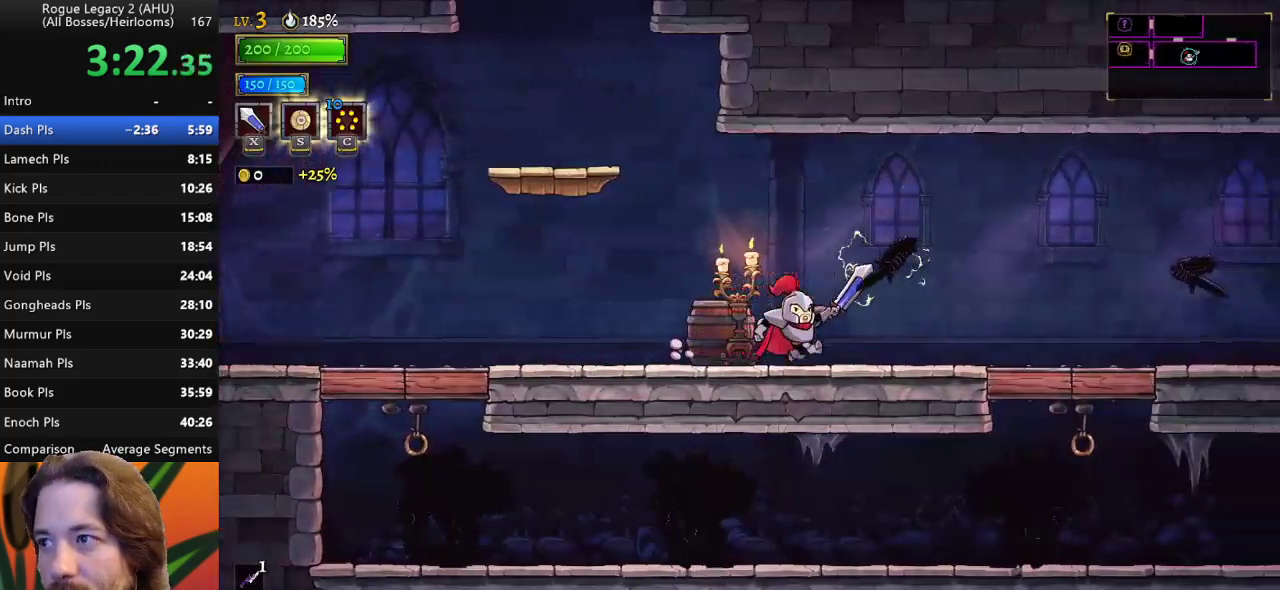
{"keys": ["d", "right"], "events": [[33, "d", "down"], [167, "d", "up"], [450, "d", "down"]]}
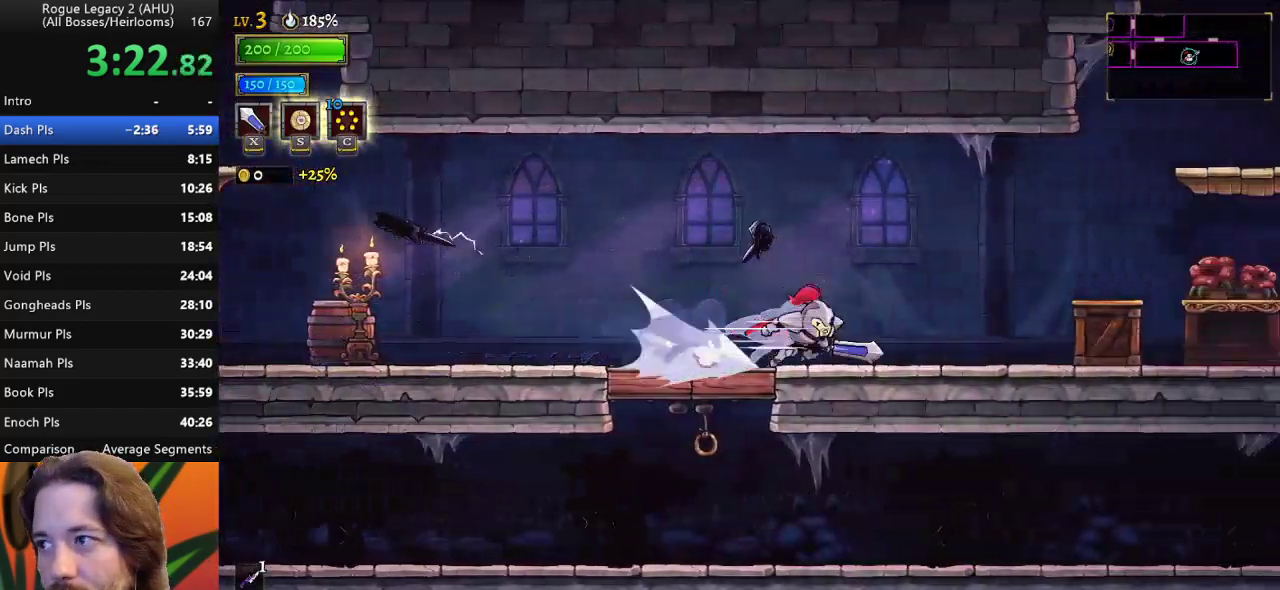
{"keys": ["right", "z"], "events": [[83, "d", "up"], [467, "z", "down"]]}
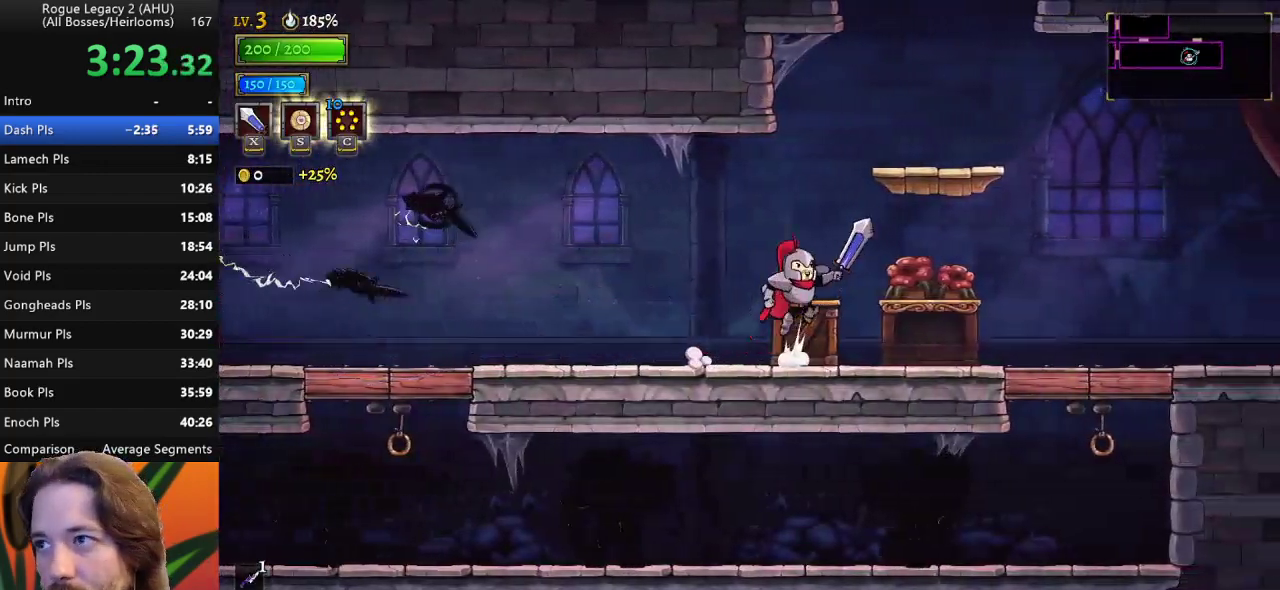
{"keys": [], "events": [[283, "z", "up"], [383, "right", "up"]]}
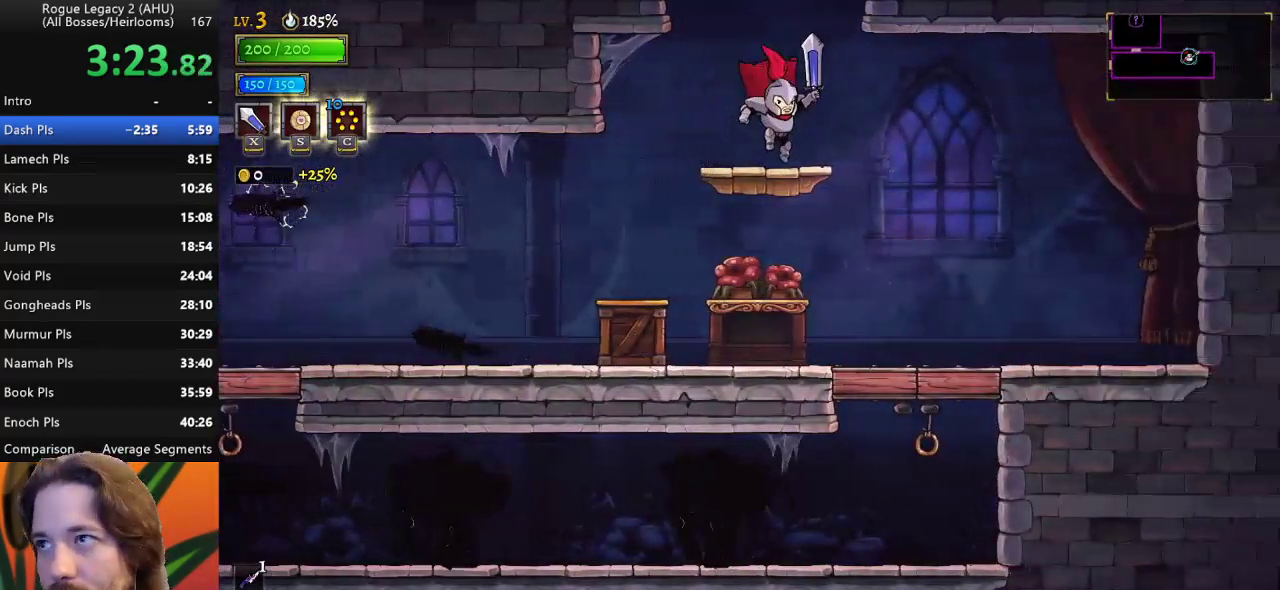
{"keys": [], "events": [[67, "z", "down"], [350, "z", "up"]]}
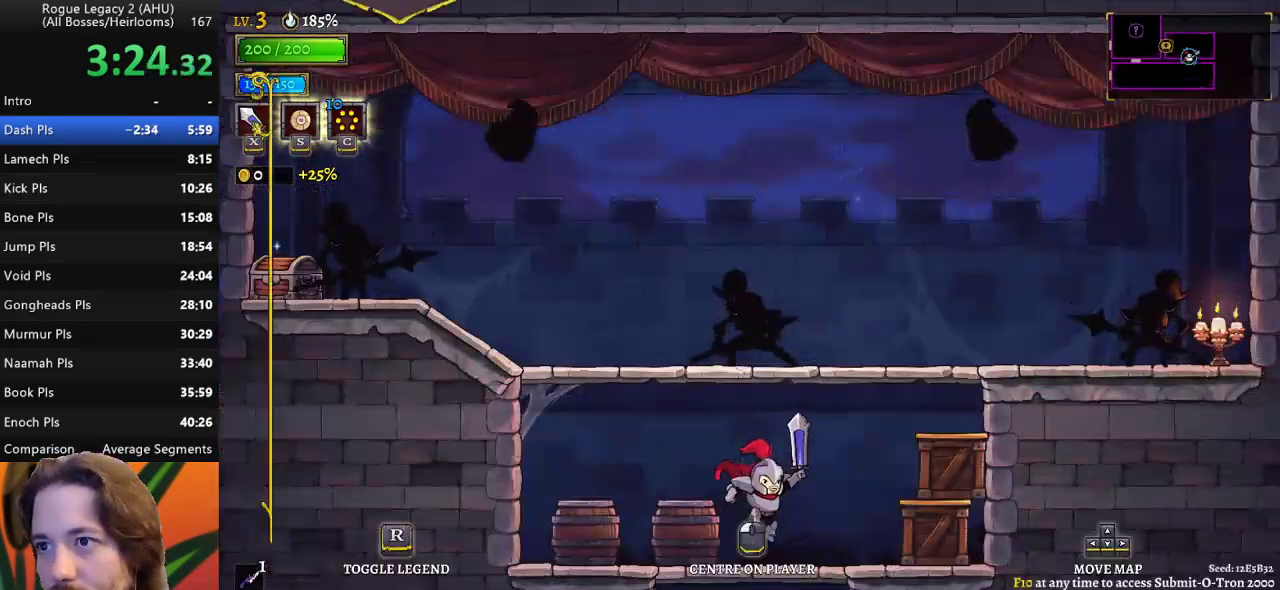
{"keys": [], "events": []}